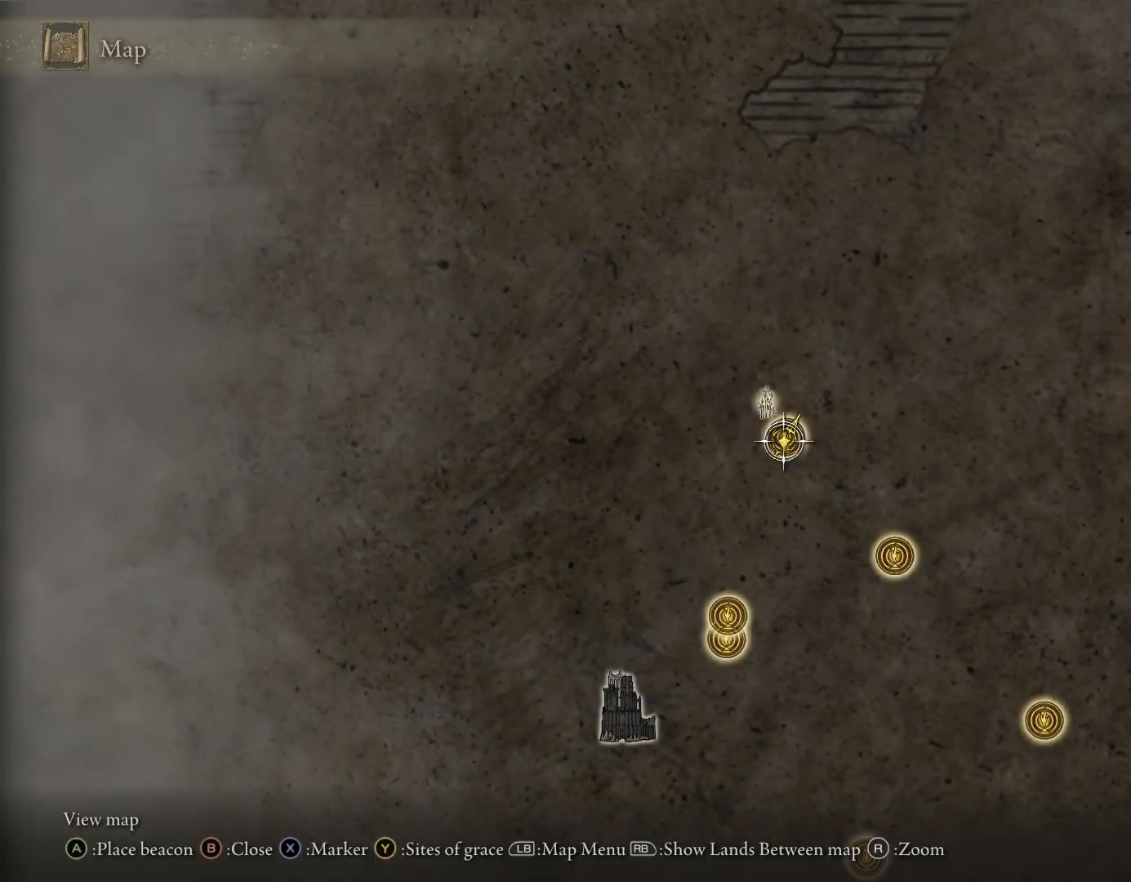
Gameplay with a controller (PlayStation layout); each line is a JSON object with the inputs held at the frame after it. "events" lists button and stick changes between this image and that frame as [ms after this image, input, new state], when the widget could be followed in between. Not read: L2.
{"buttons": [], "left_stick": "center", "right_stick": "center", "events": [[100, "left_stick", "down"], [433, "left_stick", "center"]]}
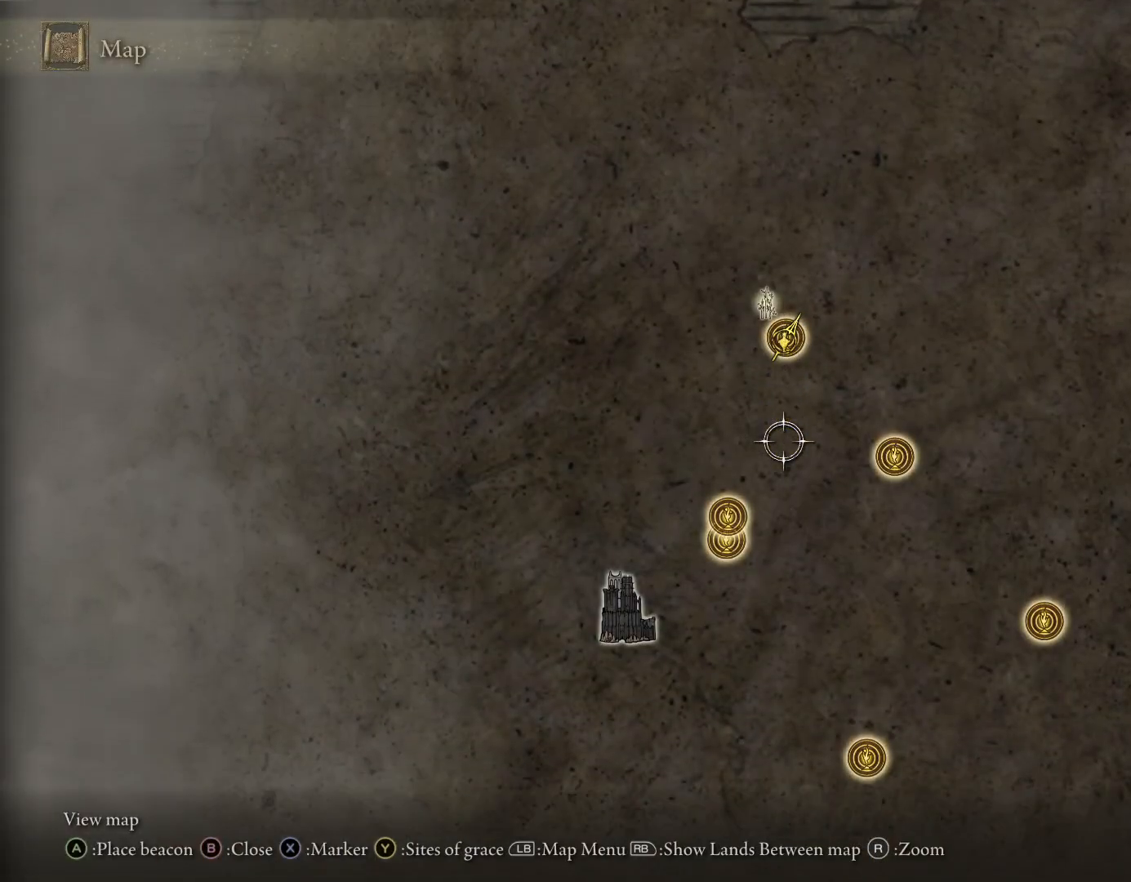
{"buttons": [], "left_stick": "down-left", "right_stick": "down", "events": [[150, "left_stick", "down"], [283, "left_stick", "down-left"], [500, "right_stick", "down"]]}
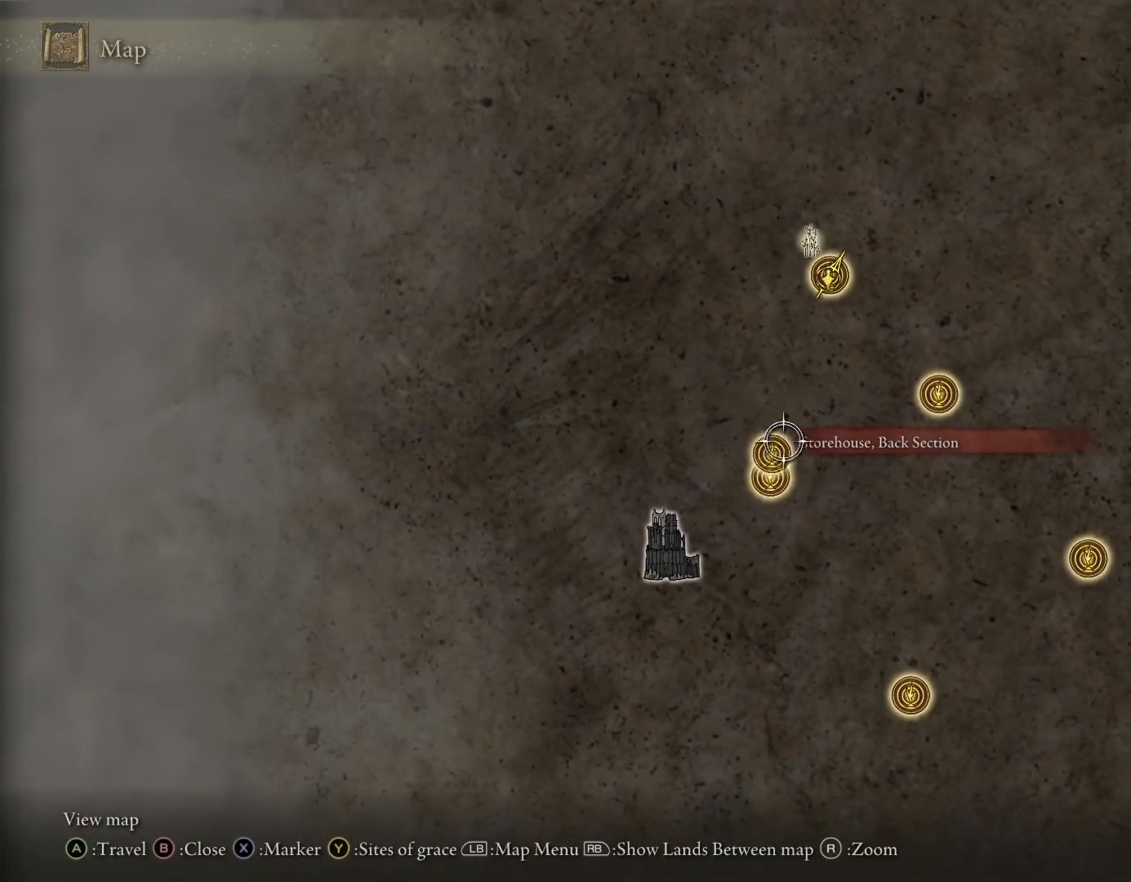
{"buttons": [], "left_stick": "down-right", "right_stick": "center", "events": [[83, "left_stick", "center"], [167, "right_stick", "center"], [217, "left_stick", "down-right"]]}
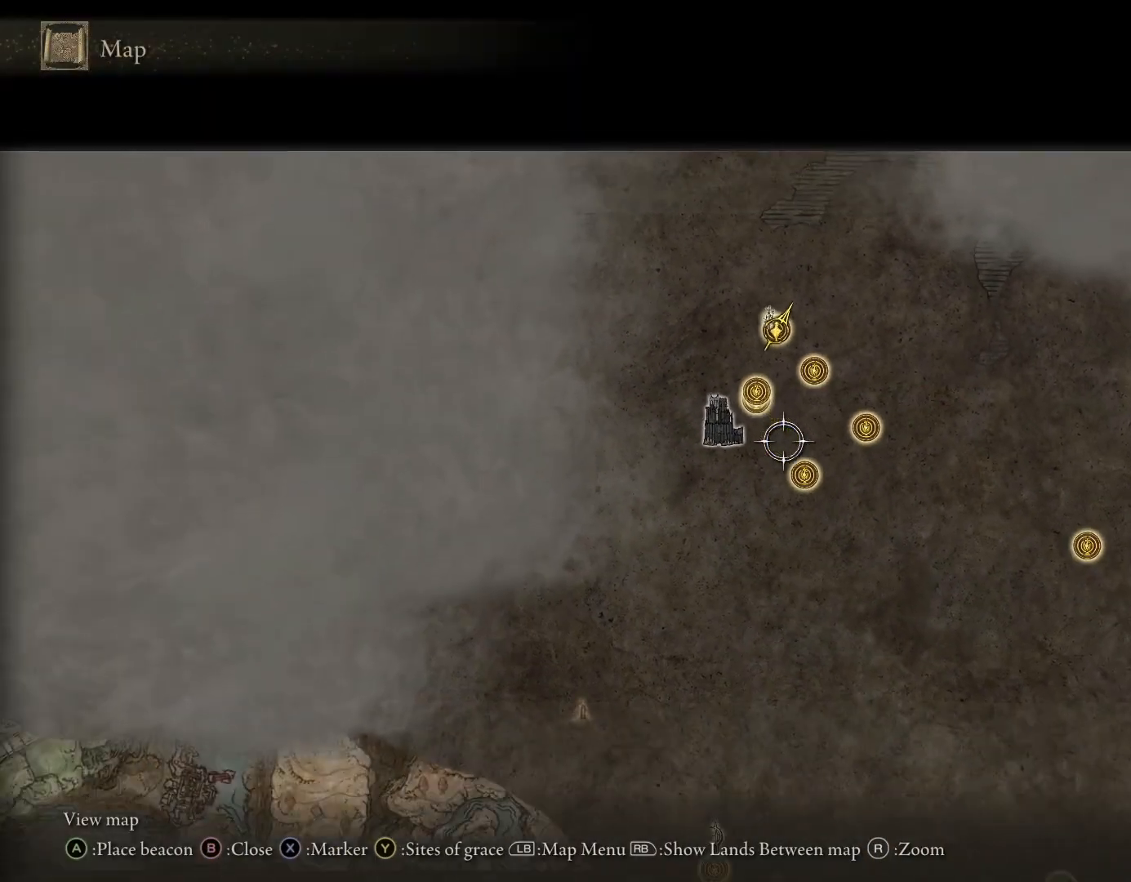
{"buttons": [], "left_stick": "down", "right_stick": "center", "events": [[50, "left_stick", "center"], [250, "left_stick", "down"]]}
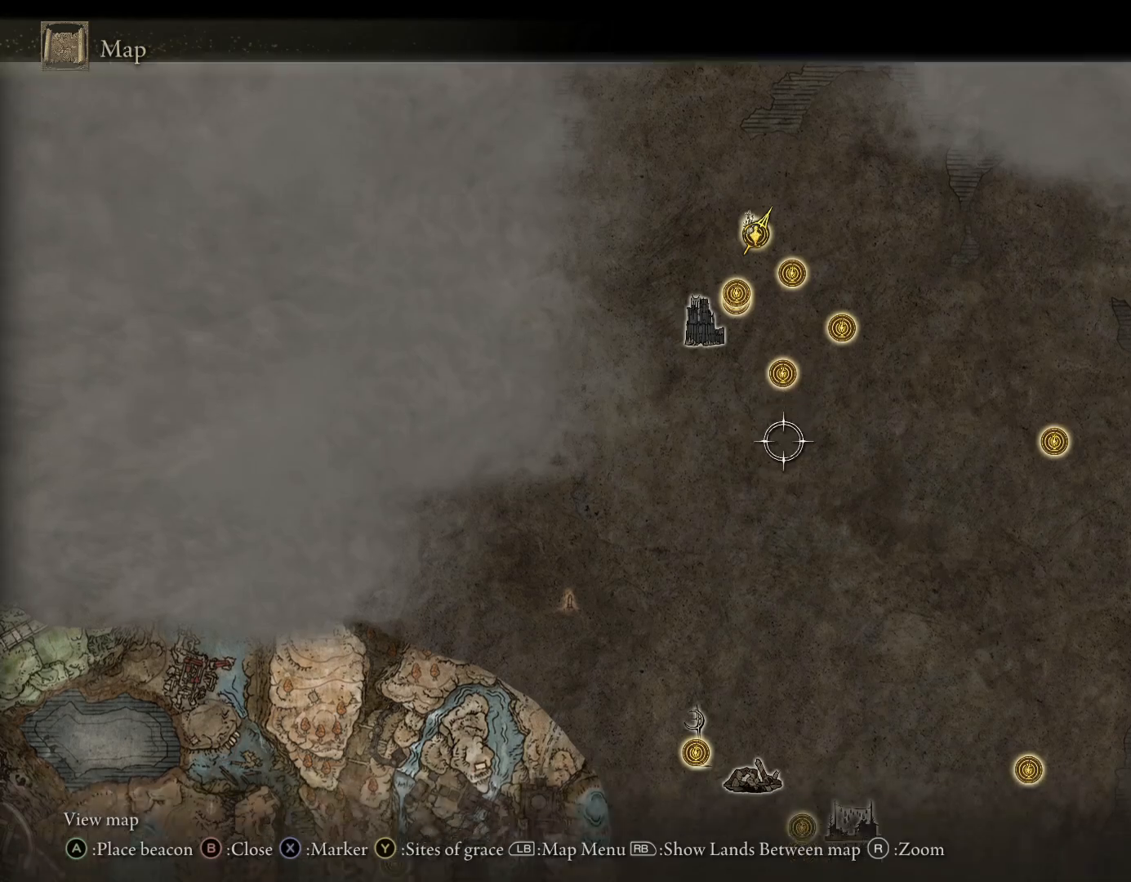
{"buttons": [], "left_stick": "down-left", "right_stick": "center", "events": [[317, "left_stick", "down-left"]]}
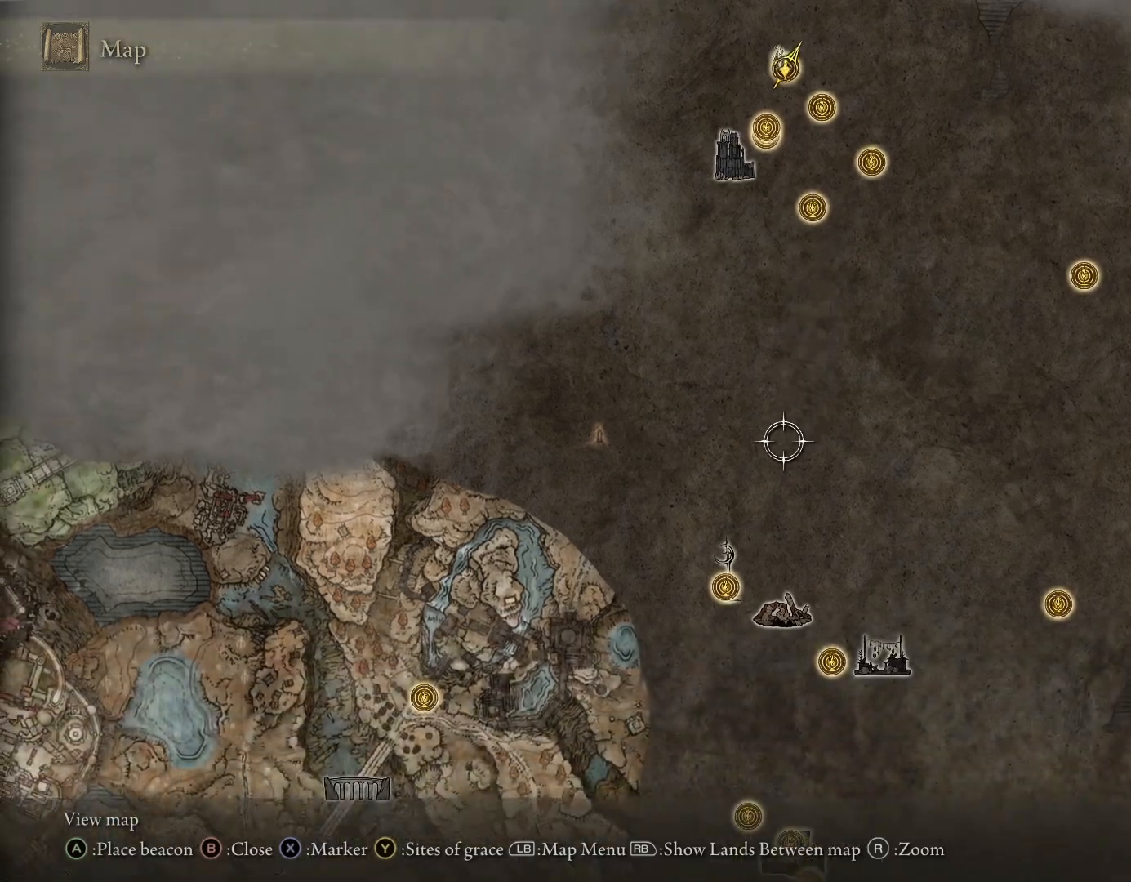
{"buttons": [], "left_stick": "center", "right_stick": "center", "events": [[417, "left_stick", "center"]]}
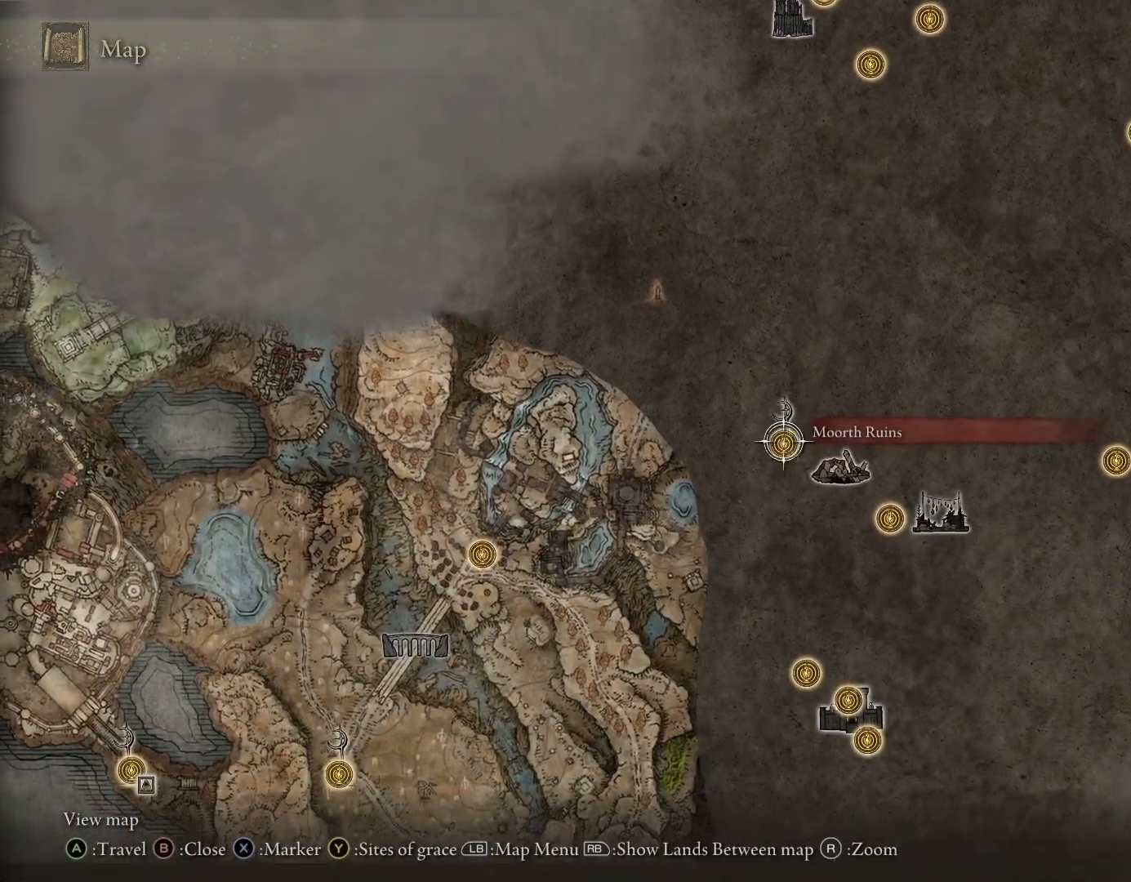
{"buttons": [], "left_stick": "center", "right_stick": "center", "events": [[167, "right_stick", "up"], [350, "right_stick", "center"]]}
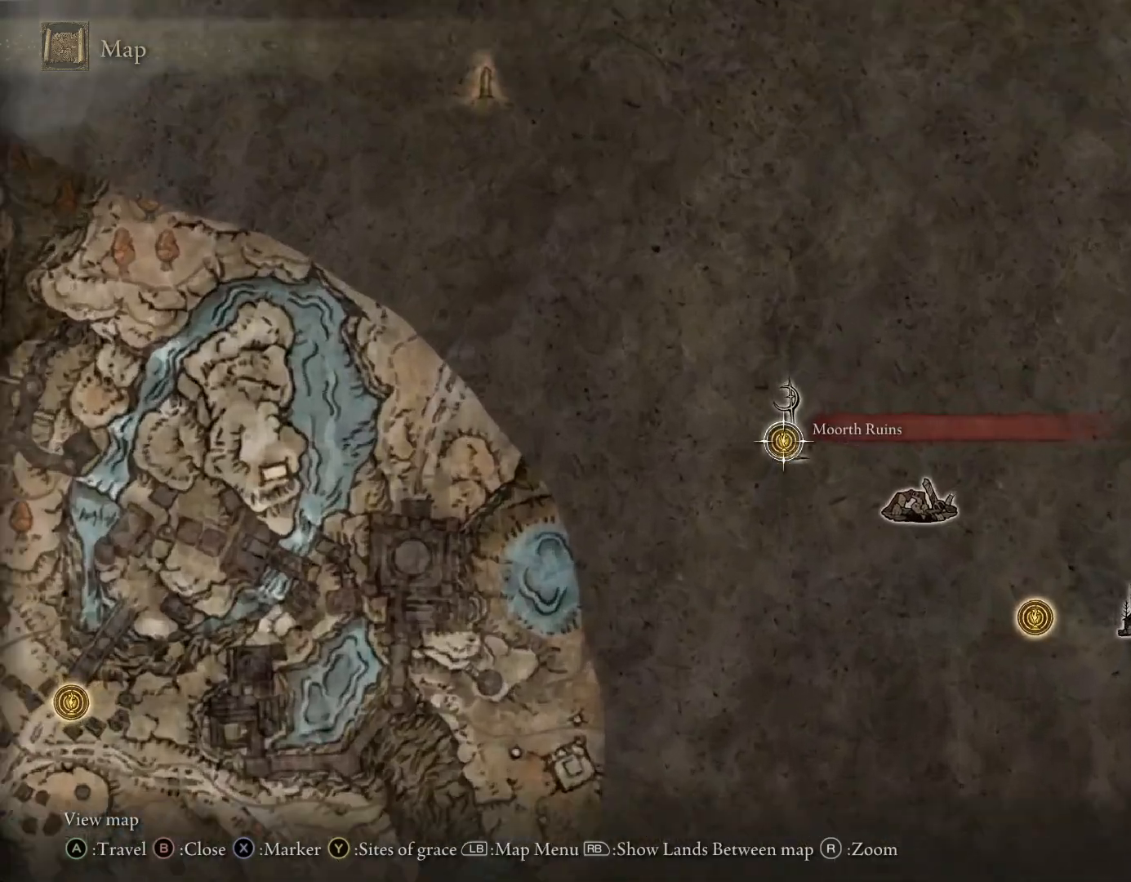
{"buttons": [], "left_stick": "center", "right_stick": "center", "events": [[200, "left_stick", "right"], [483, "left_stick", "center"]]}
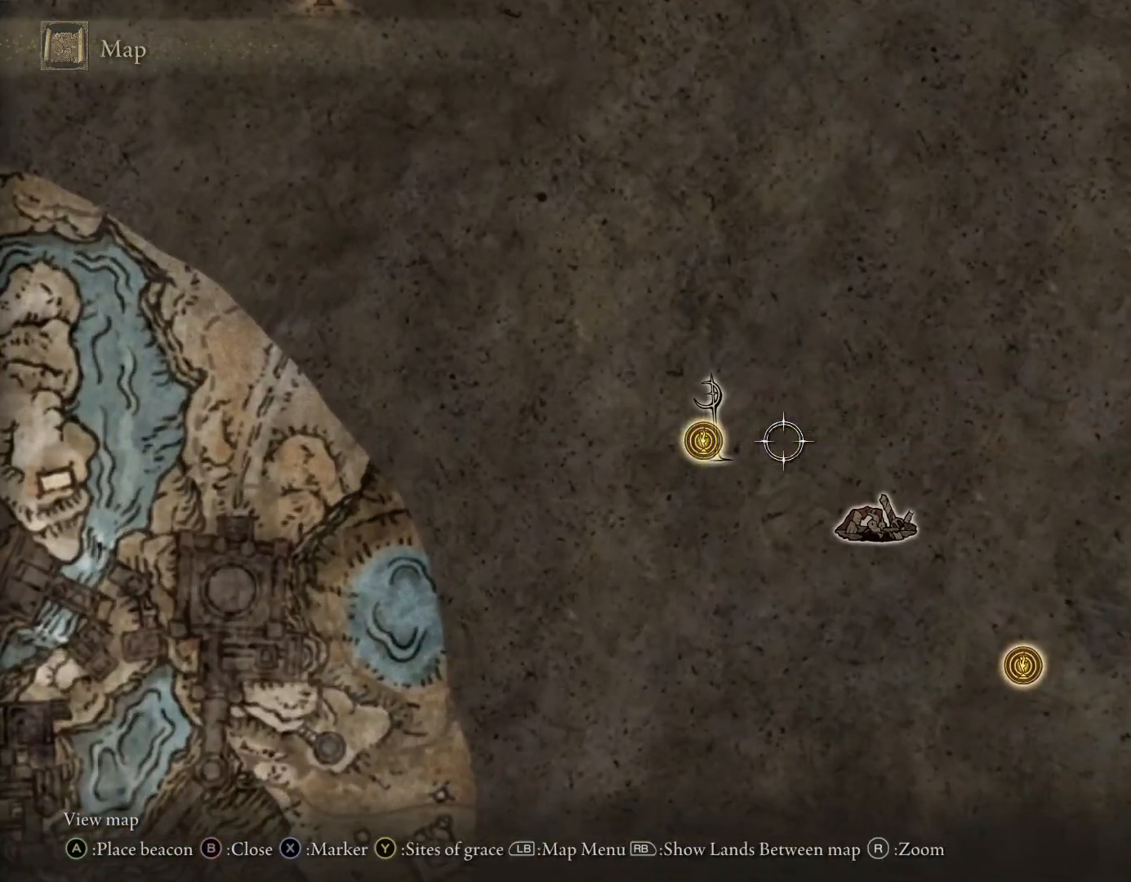
{"buttons": [], "left_stick": "center", "right_stick": "center", "events": [[33, "left_stick", "left"], [300, "left_stick", "center"], [350, "right_stick", "down"], [467, "right_stick", "center"]]}
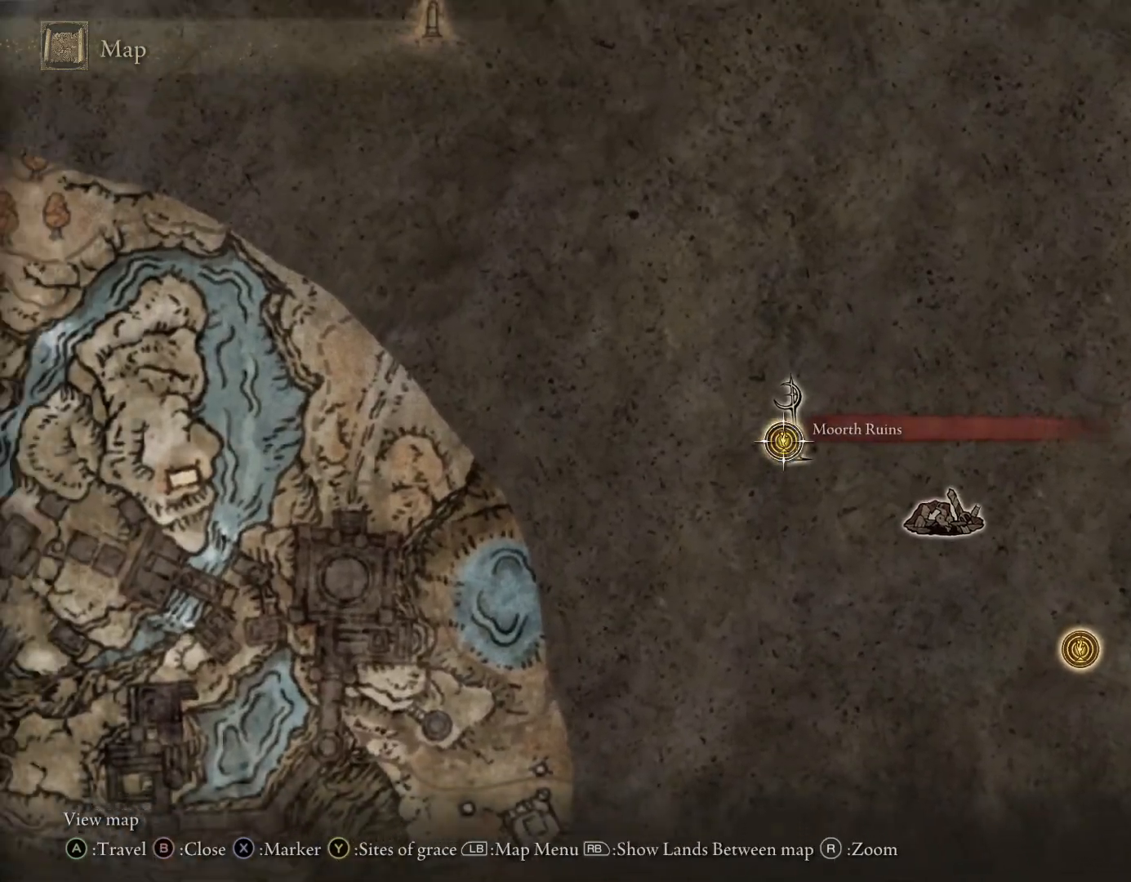
{"buttons": [], "left_stick": "center", "right_stick": "center", "events": [[233, "CROSS", "down"], [300, "CROSS", "up"], [400, "CROSS", "down"], [467, "CROSS", "up"]]}
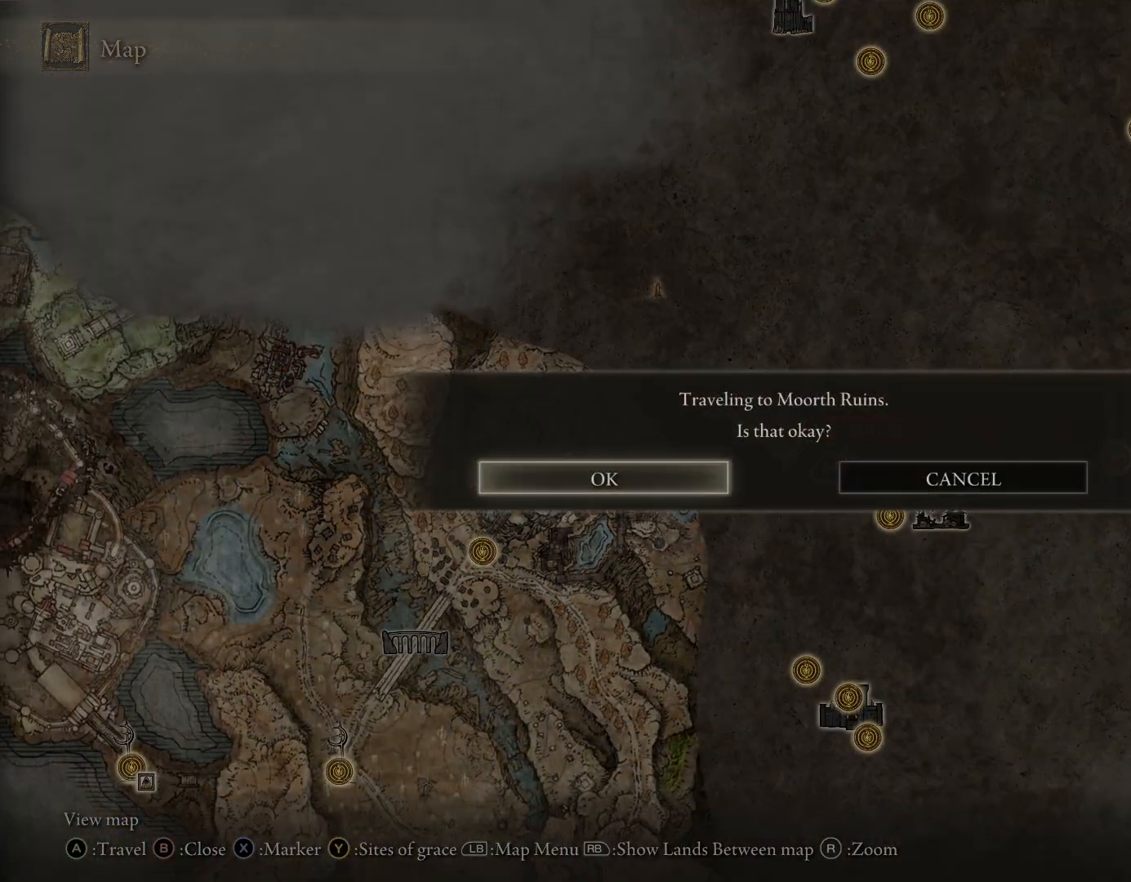
{"buttons": [], "left_stick": "center", "right_stick": "center", "events": [[250, "CROSS", "down"], [333, "CROSS", "up"]]}